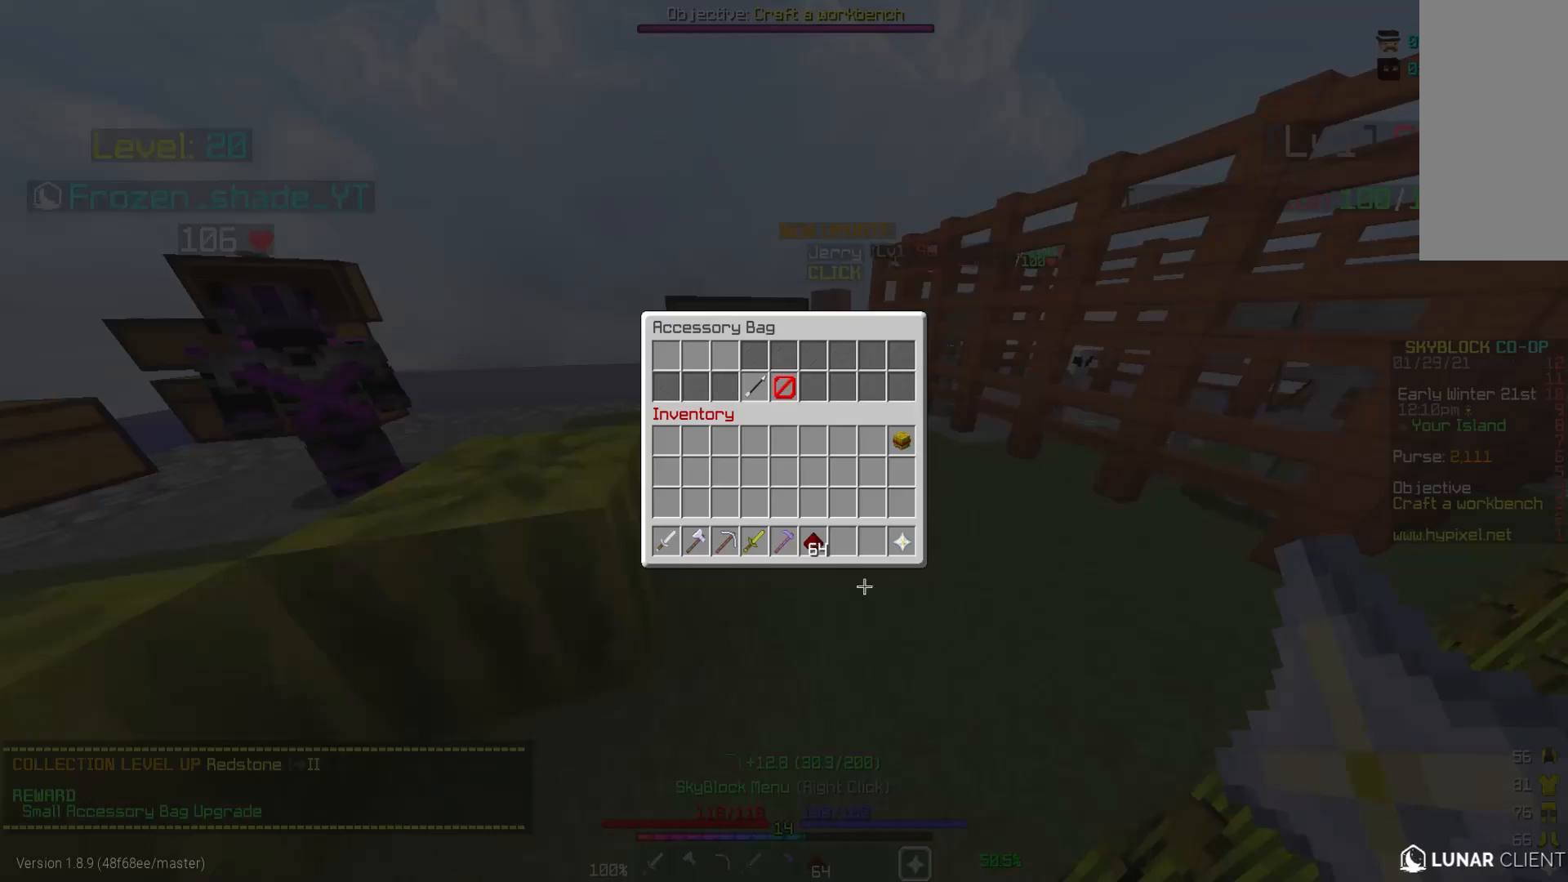
Gameplay with keyboard and mouse; each line is a JSON object with the keys and mouse buttons held at the frame after it. "events" lists presses ("down") and releases ("up") of "a", "d", "s", "w", "mouse_left" and "mouse_right" between this image and that frame as [ms after this image, input, new state], when the widget could be followed in between. "mouse_left", "mouse_right" = the "left", "right" buttons of the "mouse" list. No other keys are recorded. Fast repeated clicks can show as one long hold. Mouse movement is not recorded.
{"keys": [], "mouse": [], "events": []}
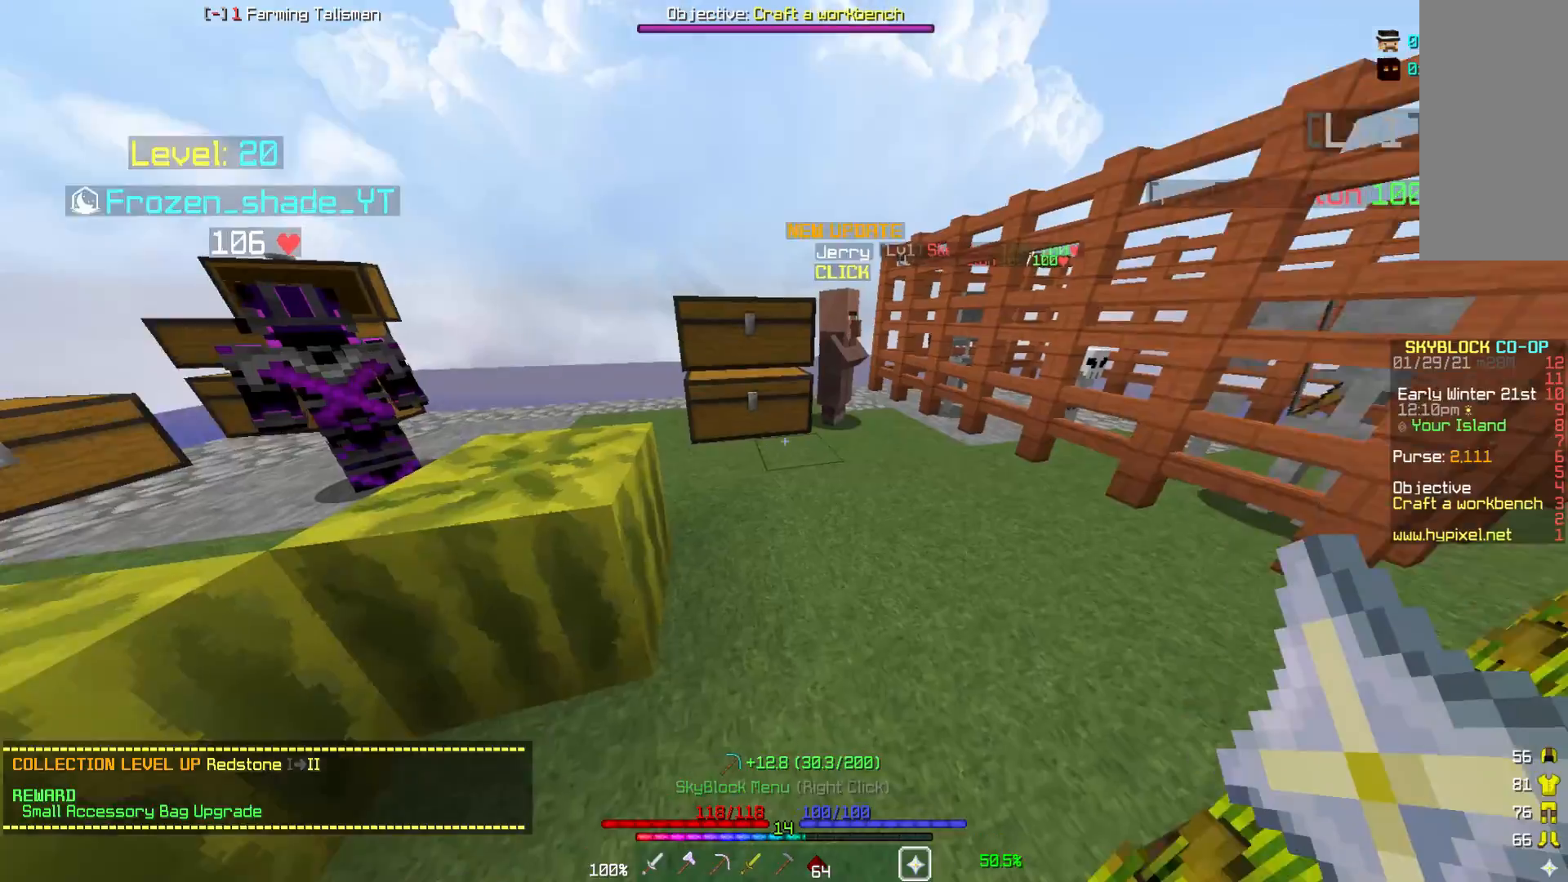
{"keys": ["w"], "mouse": [], "events": [[33, "w", "down"]]}
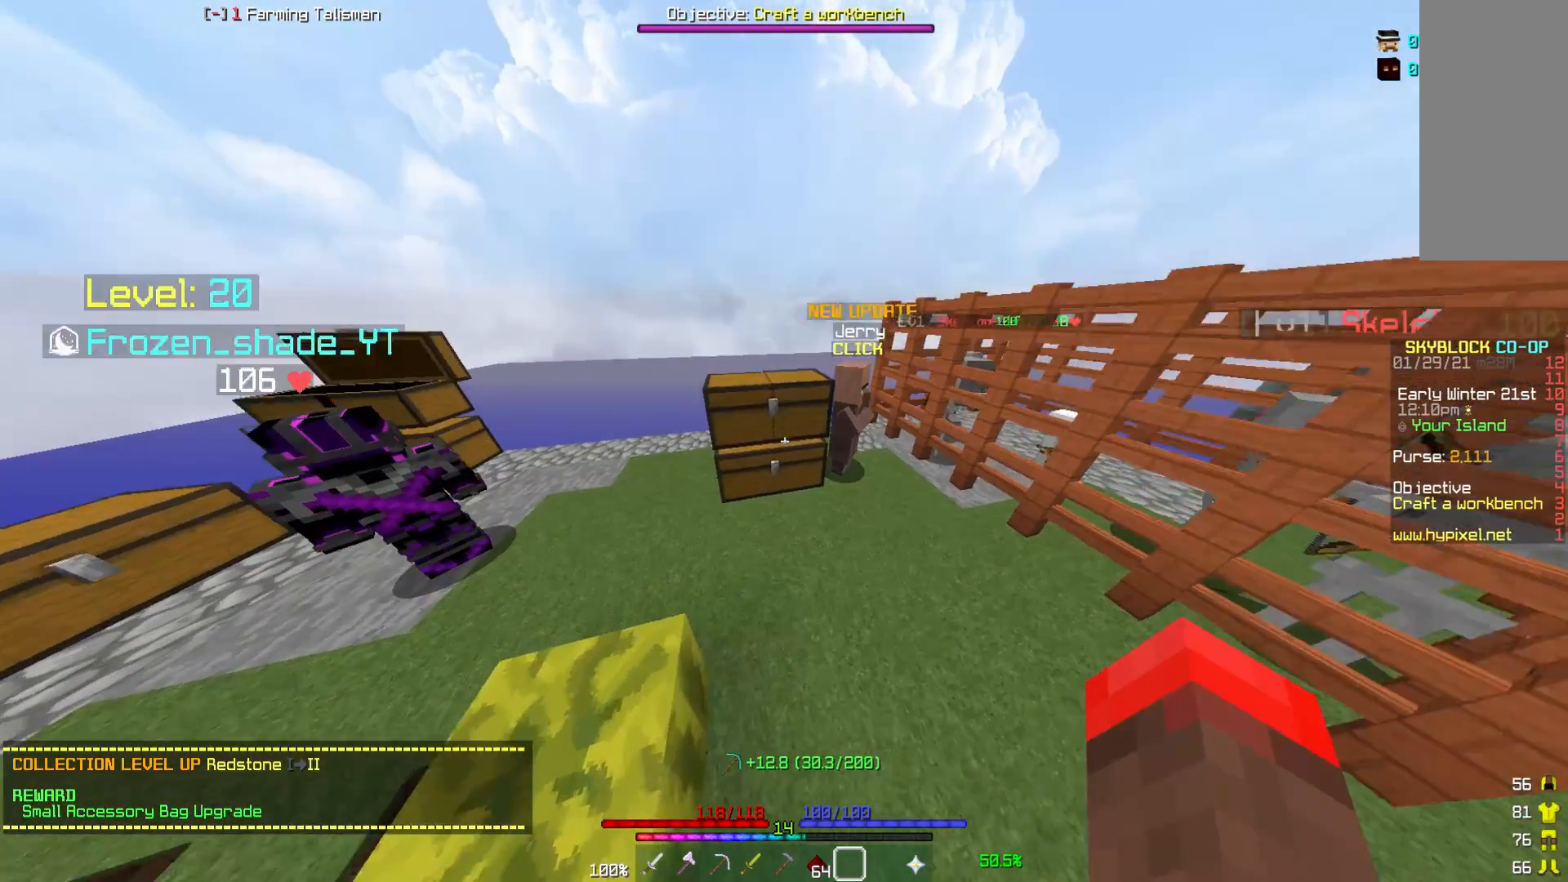
{"keys": [], "mouse": []}
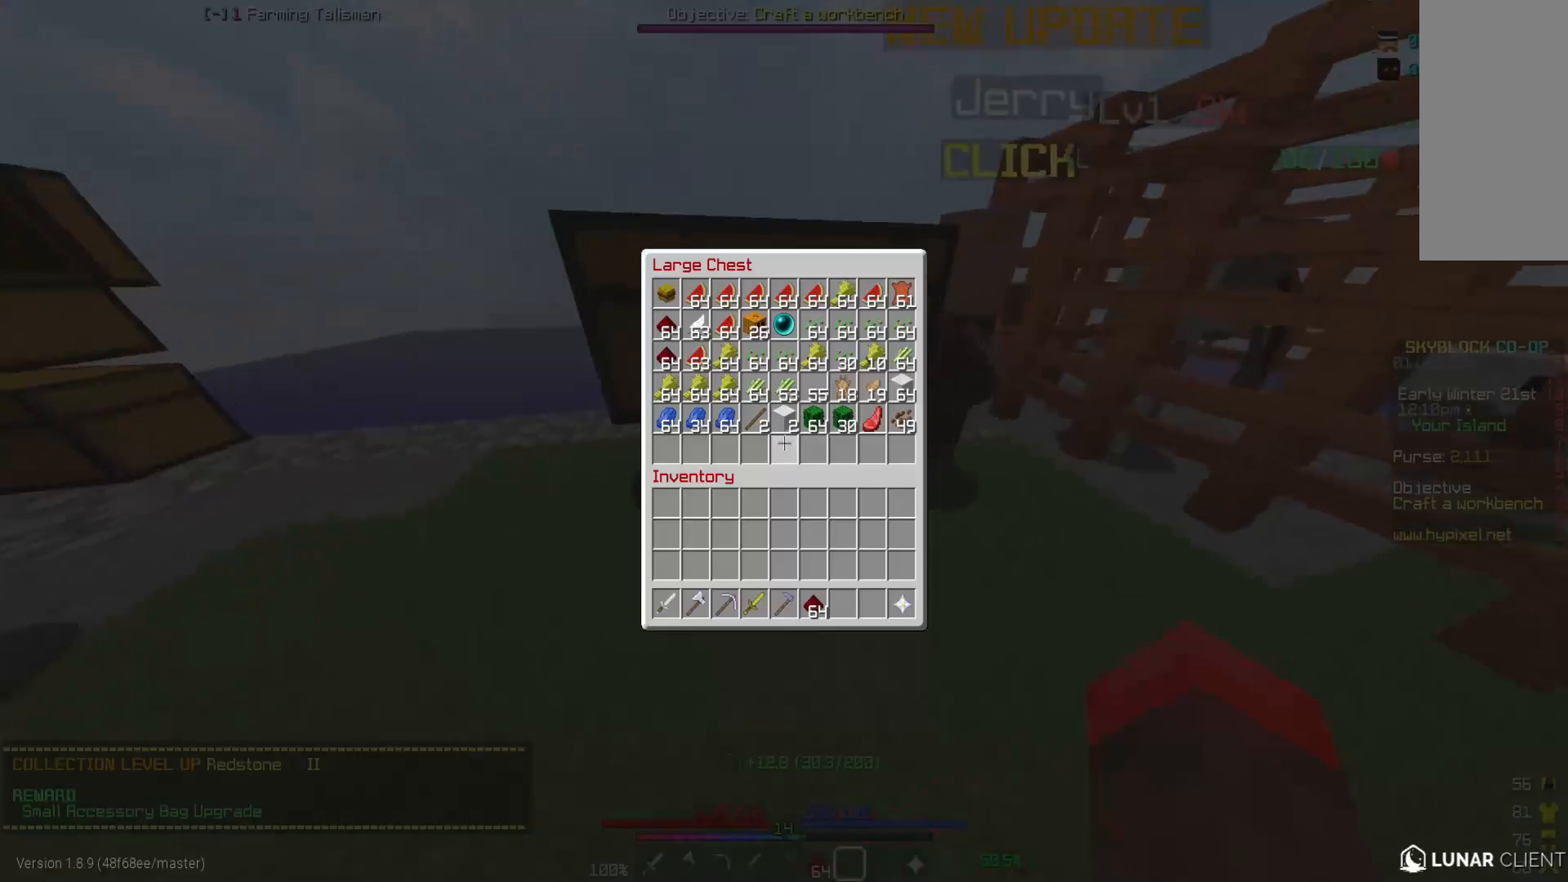
{"keys": [], "mouse": [], "events": []}
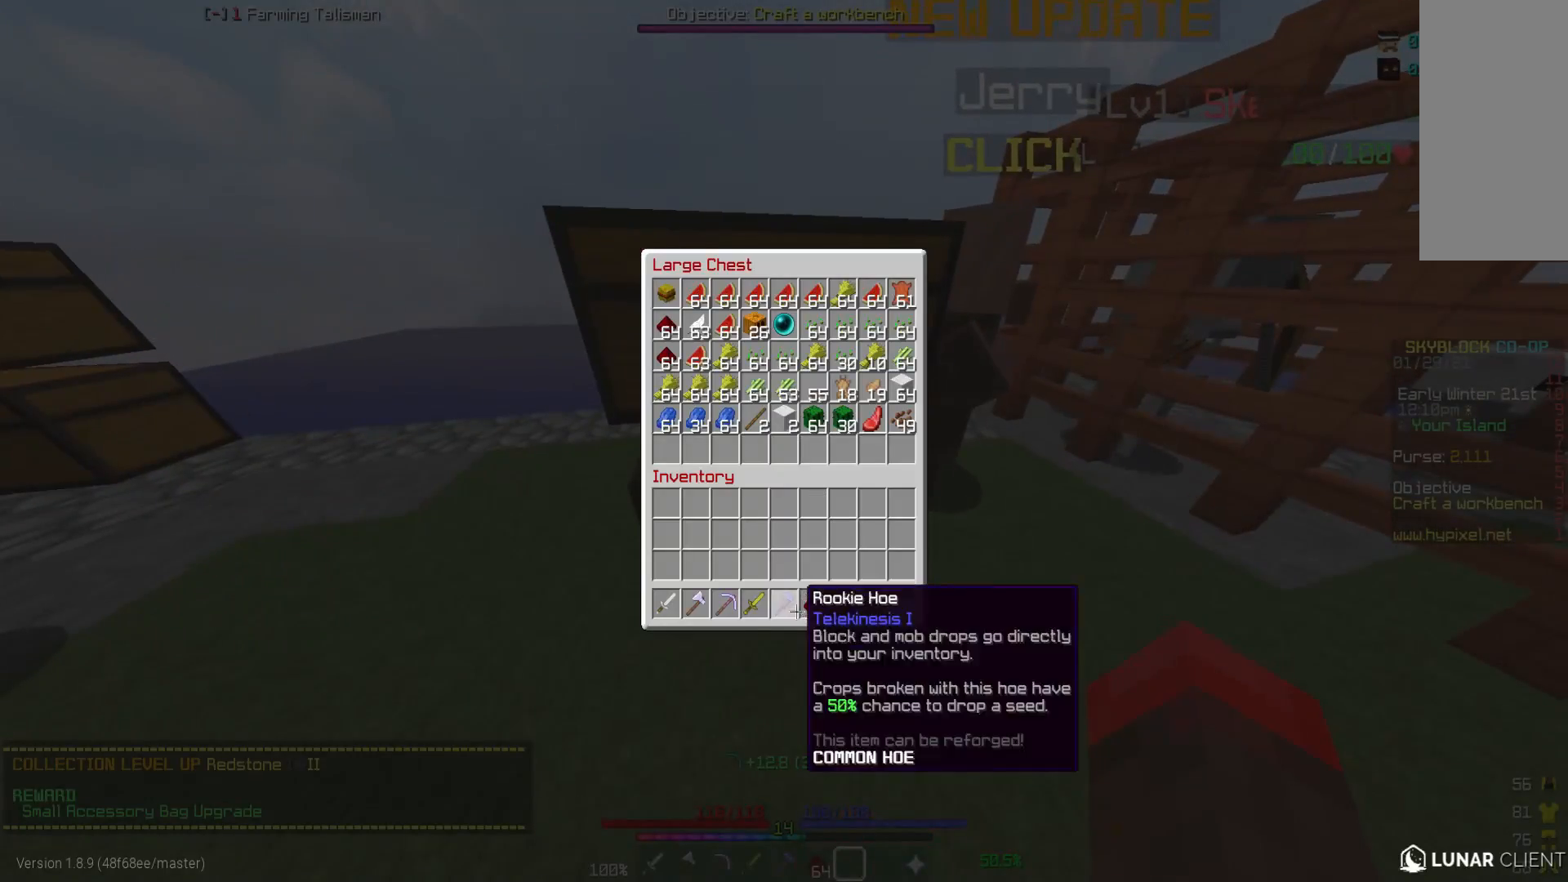
{"keys": [], "mouse": [], "events": []}
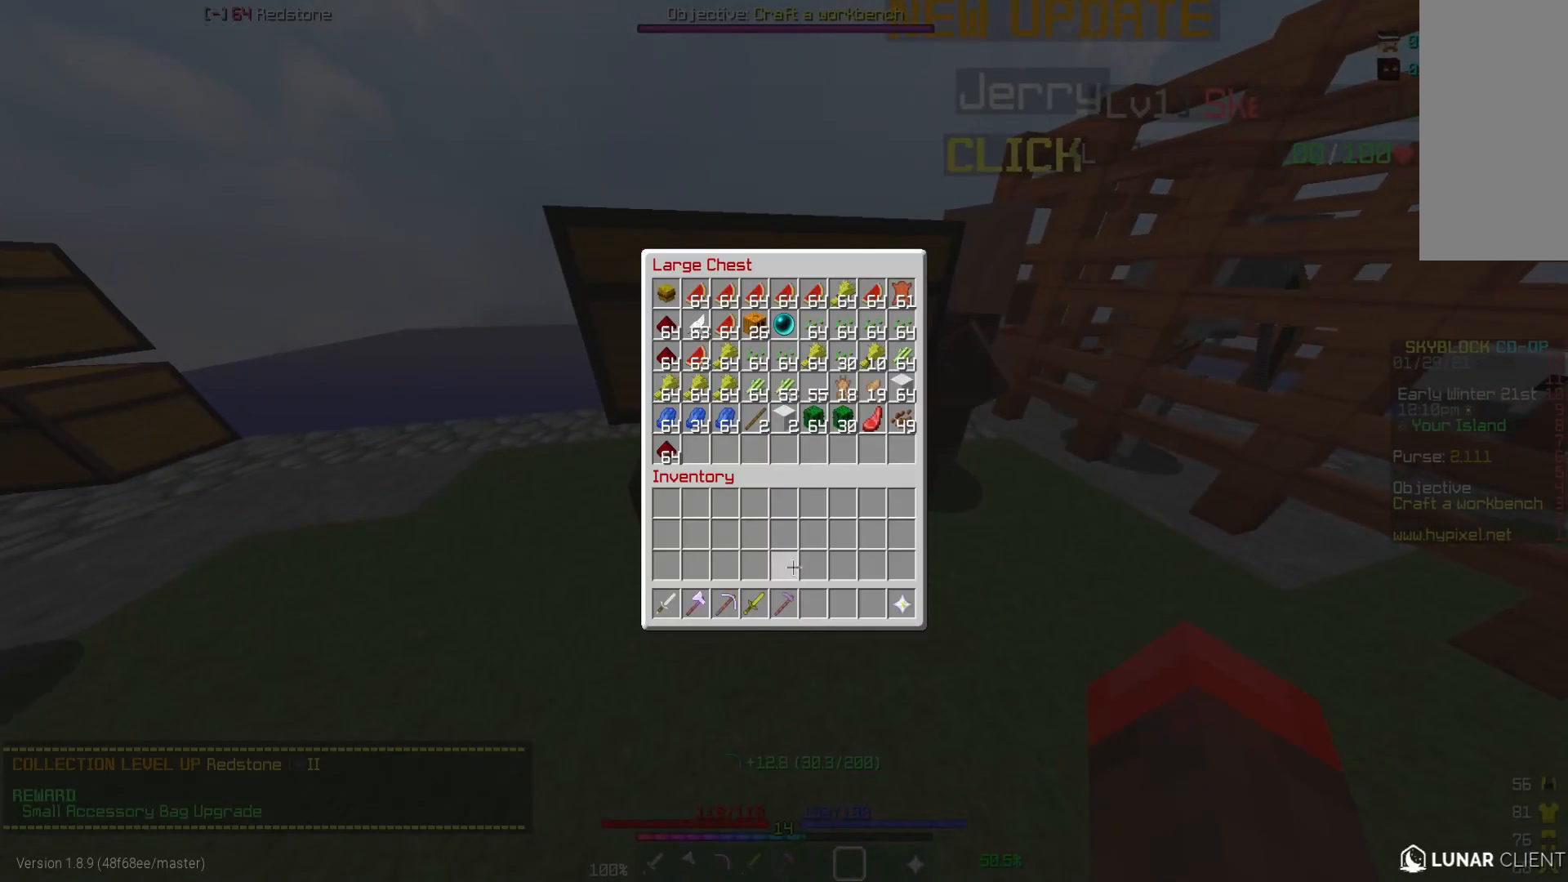
{"keys": ["w"], "mouse": ["right"], "events": [[67, "d", "down"], [83, "d", "up"], [100, "mouse_right", "down"], [200, "mouse_right", "up"], [200, "s", "down"], [283, "mouse_right", "down"], [300, "d", "down"], [350, "s", "up"], [367, "d", "up"], [450, "w", "down"]]}
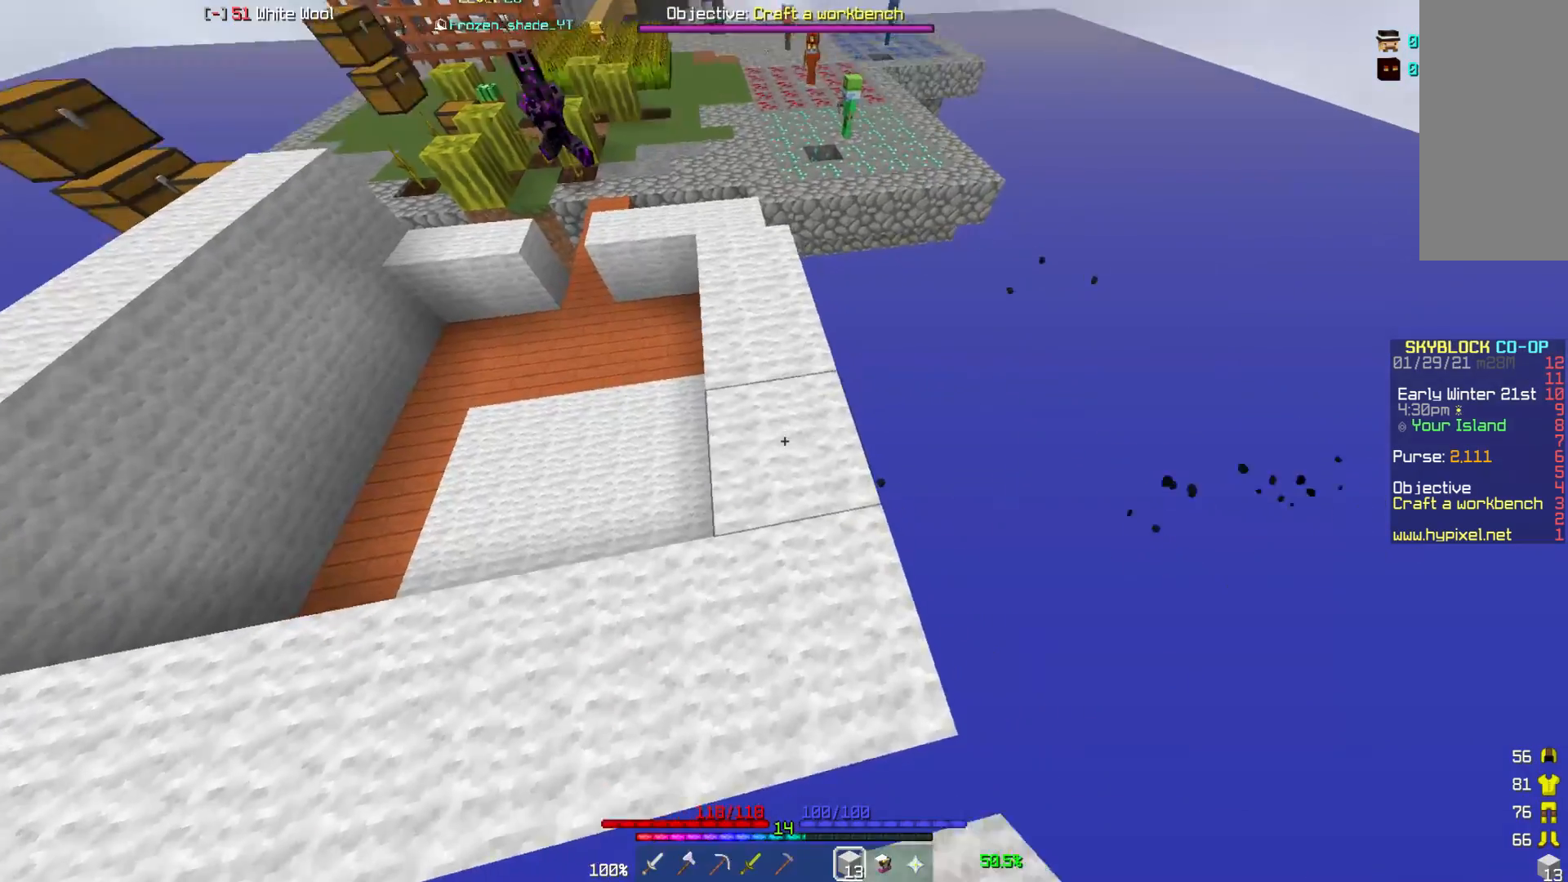
{"keys": ["w"], "mouse": [], "events": [[17, "mouse_right", "up"]]}
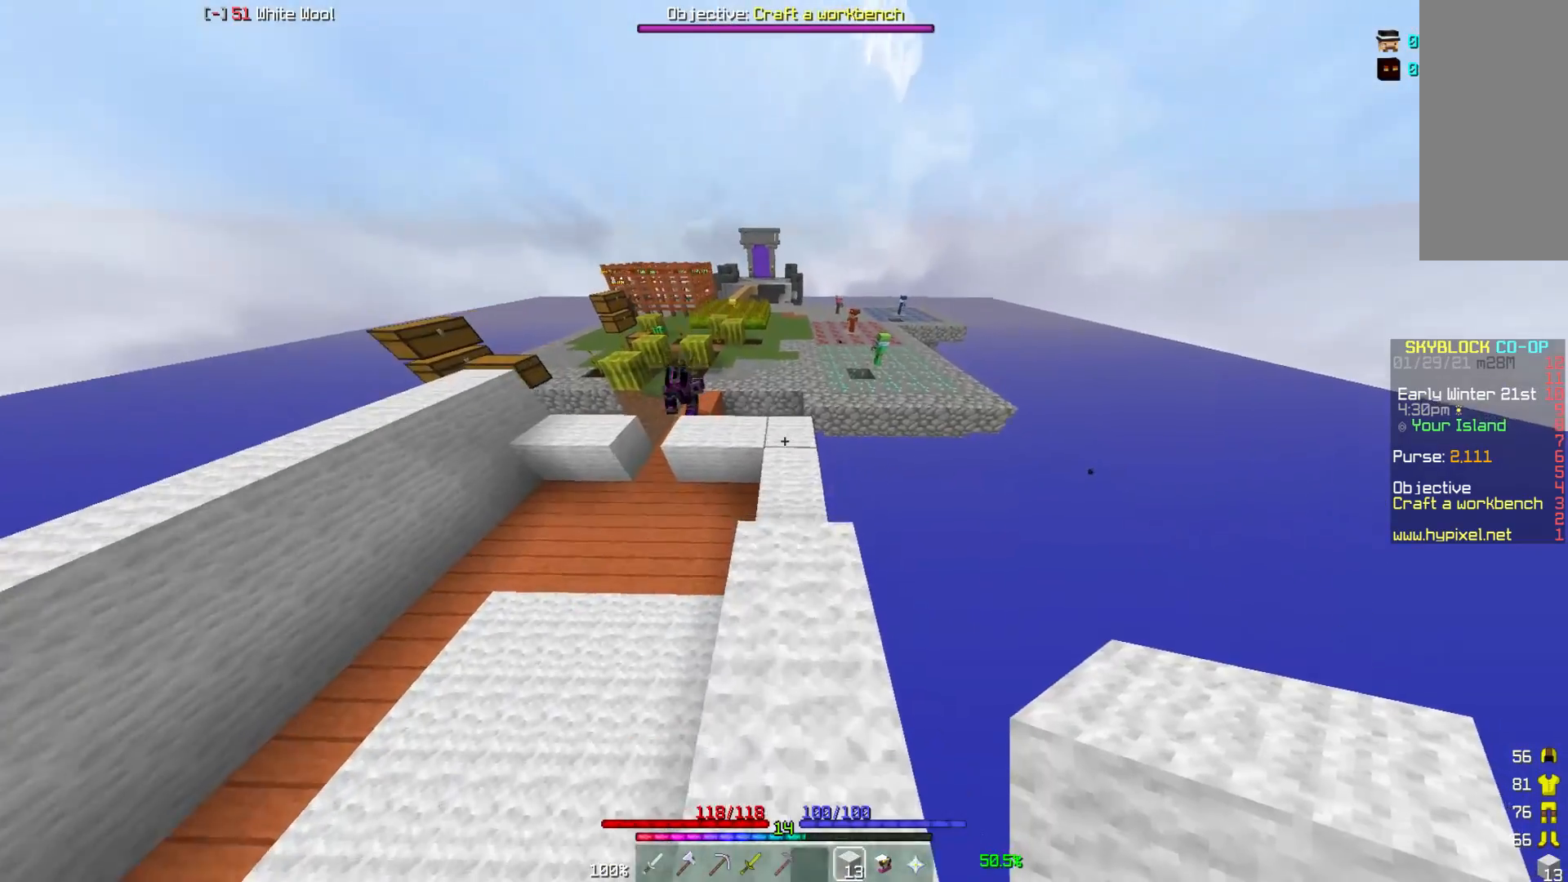
{"keys": [], "mouse": [], "events": [[33, "w", "up"], [50, "mouse_right", "down"], [133, "s", "down"], [267, "s", "up"], [300, "mouse_right", "up"], [367, "mouse_right", "down"], [467, "mouse_right", "up"]]}
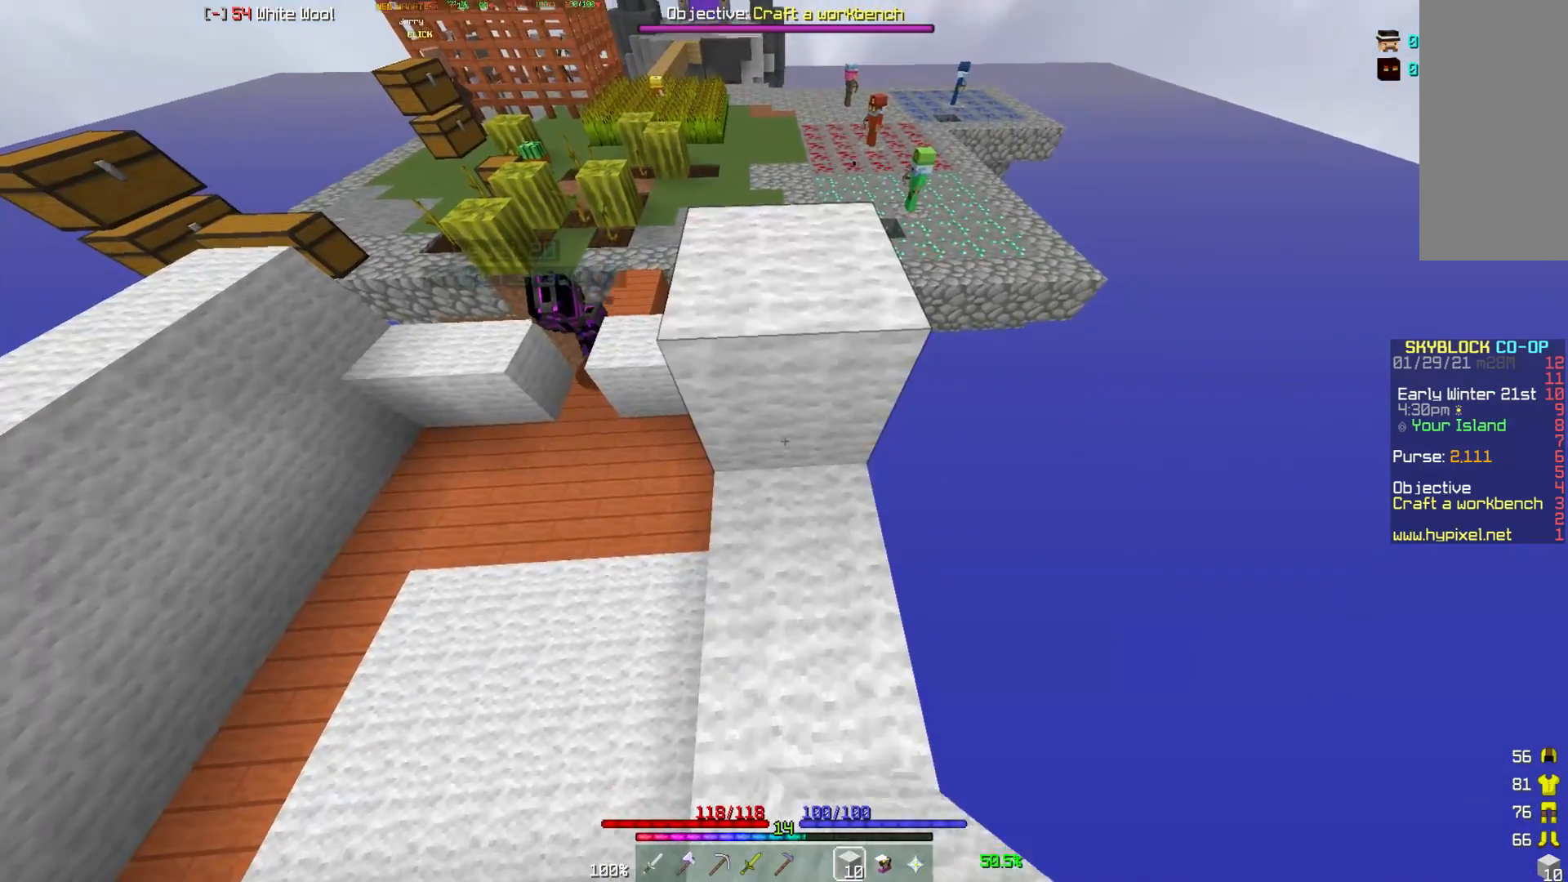
{"keys": ["w"], "mouse": [], "events": [[67, "w", "down"]]}
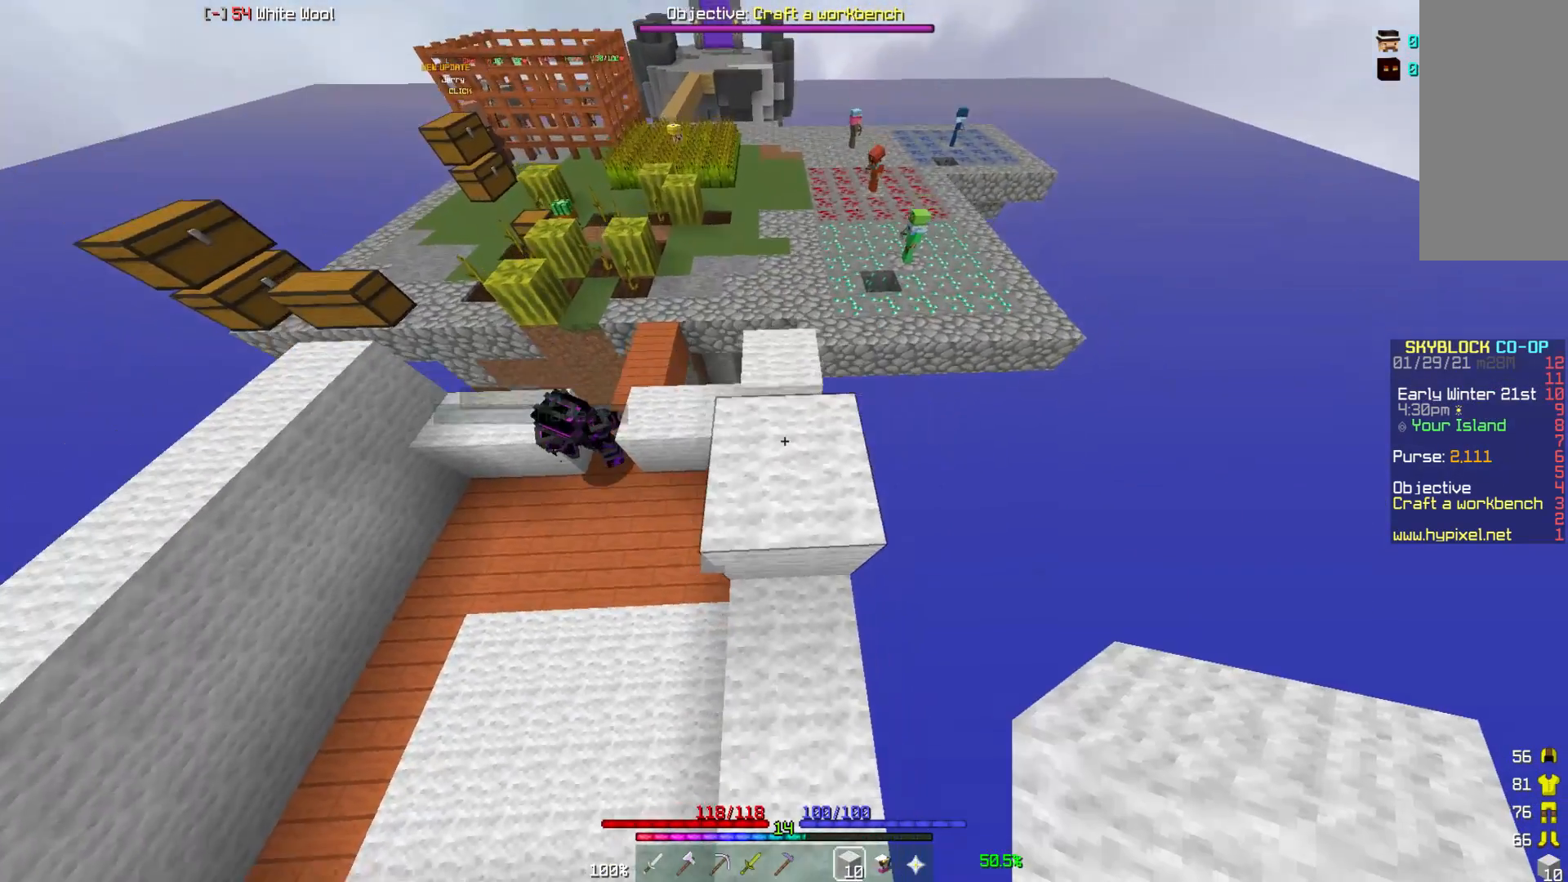
{"keys": [], "mouse": ["left"], "events": [[200, "mouse_left", "down"], [250, "w", "up"]]}
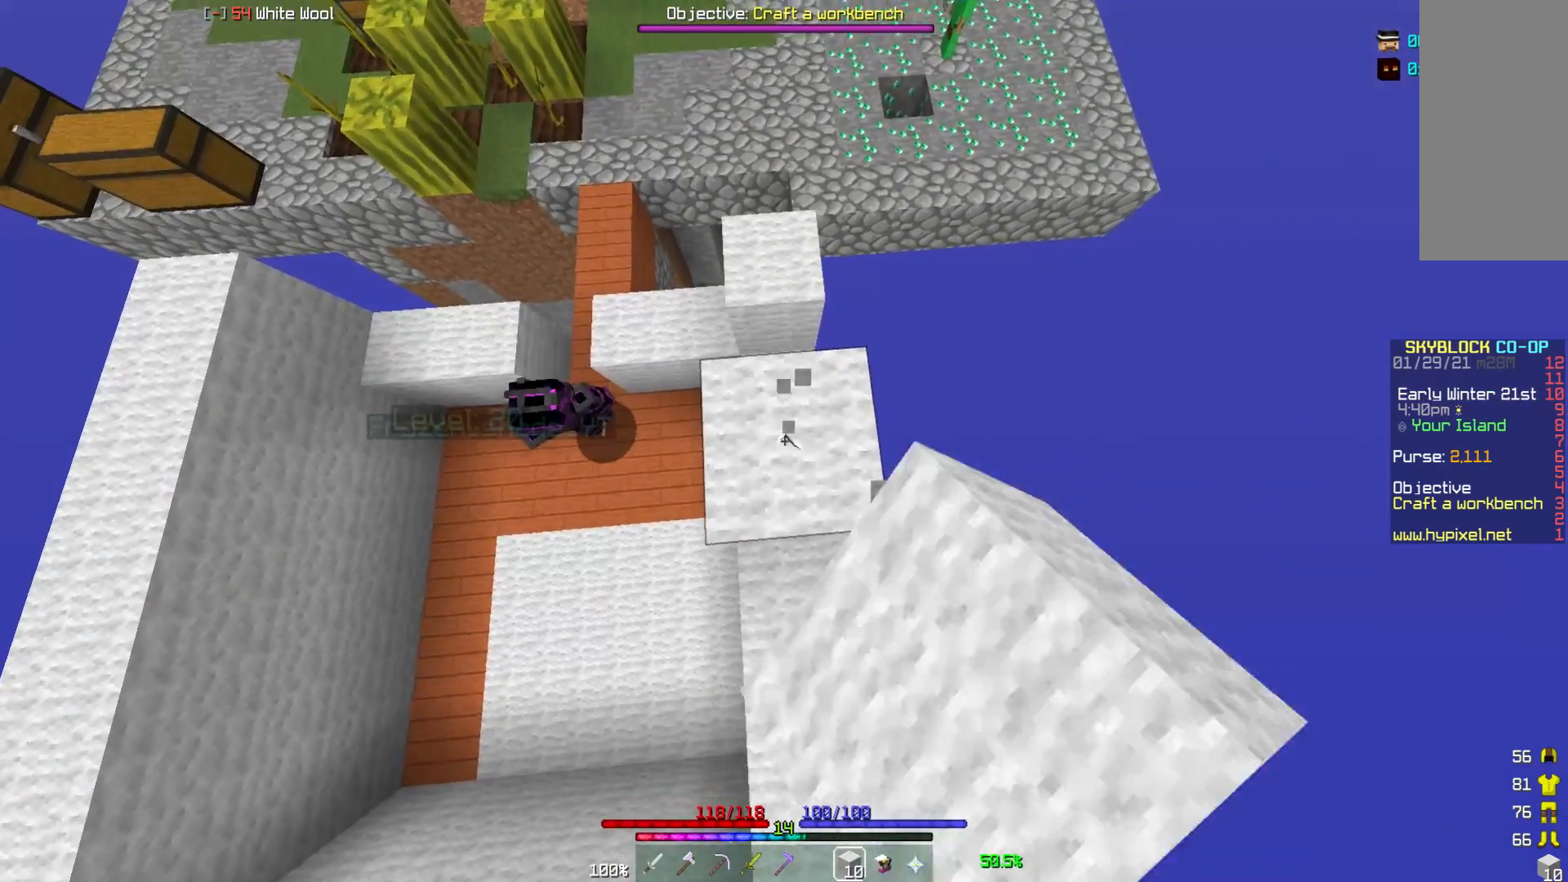
{"keys": [], "mouse": ["left"], "events": []}
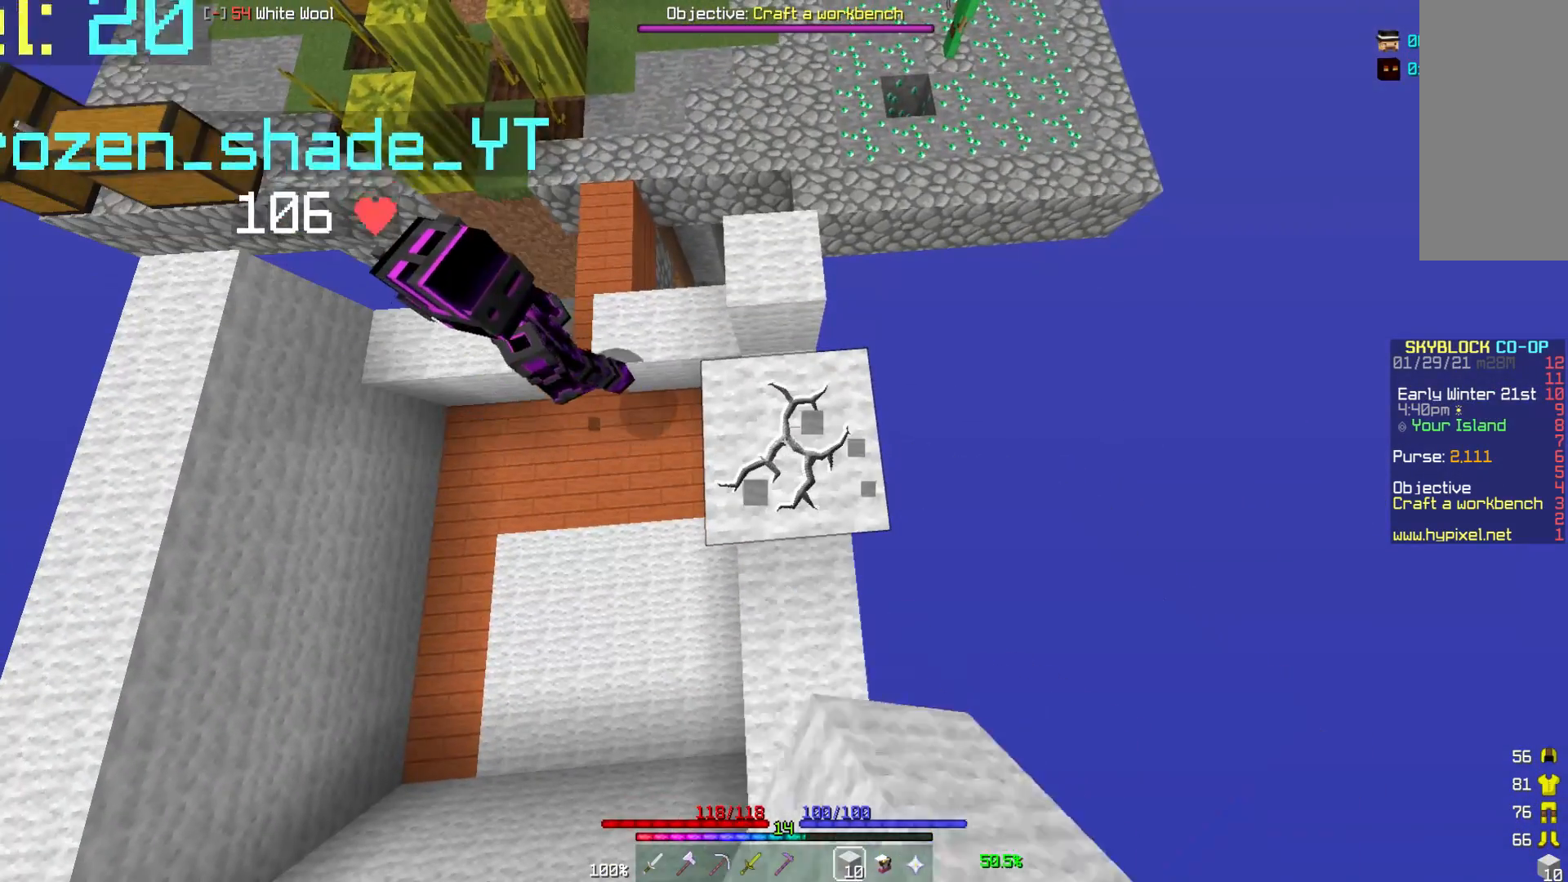
{"keys": [], "mouse": ["left"], "events": []}
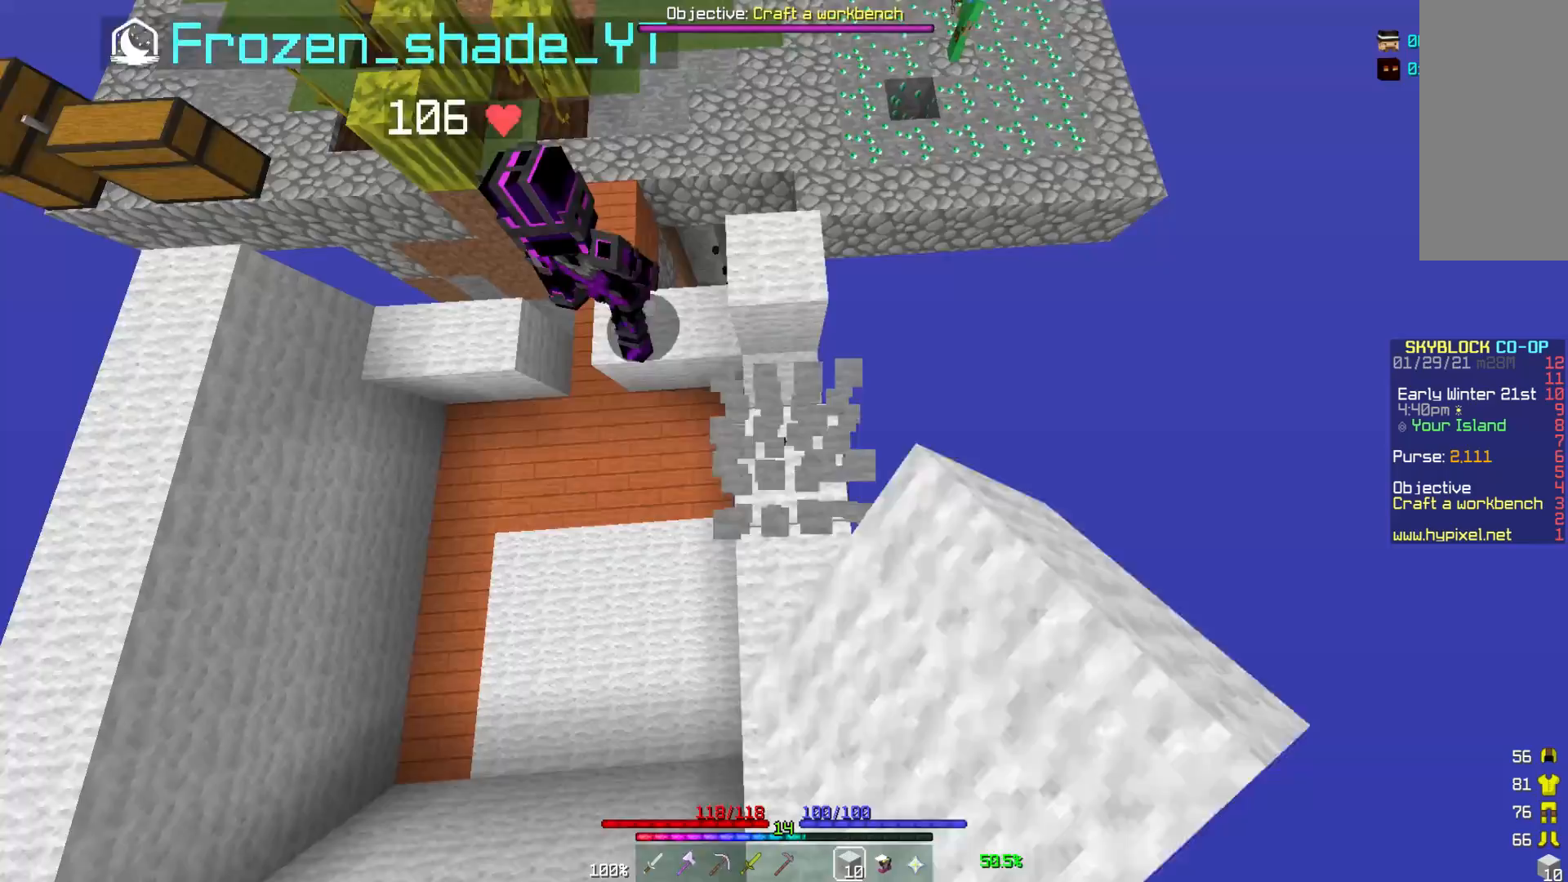
{"keys": ["w"], "mouse": [], "events": [[250, "mouse_left", "up"], [283, "w", "down"]]}
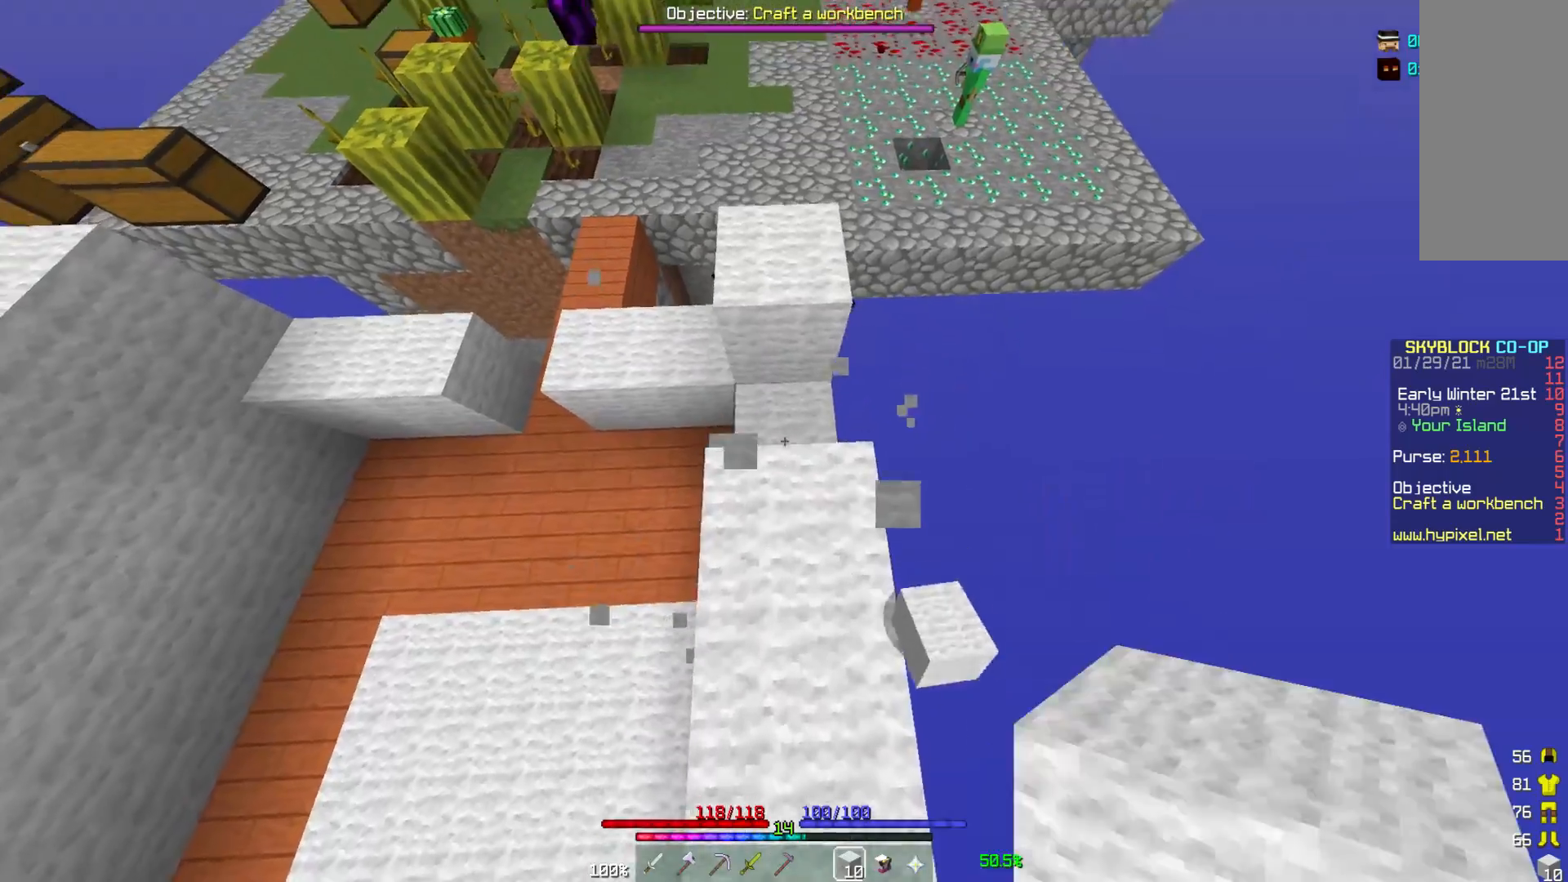
{"keys": ["d", "w"], "mouse": [], "events": [[100, "mouse_right", "down"], [200, "mouse_right", "up"], [500, "d", "down"]]}
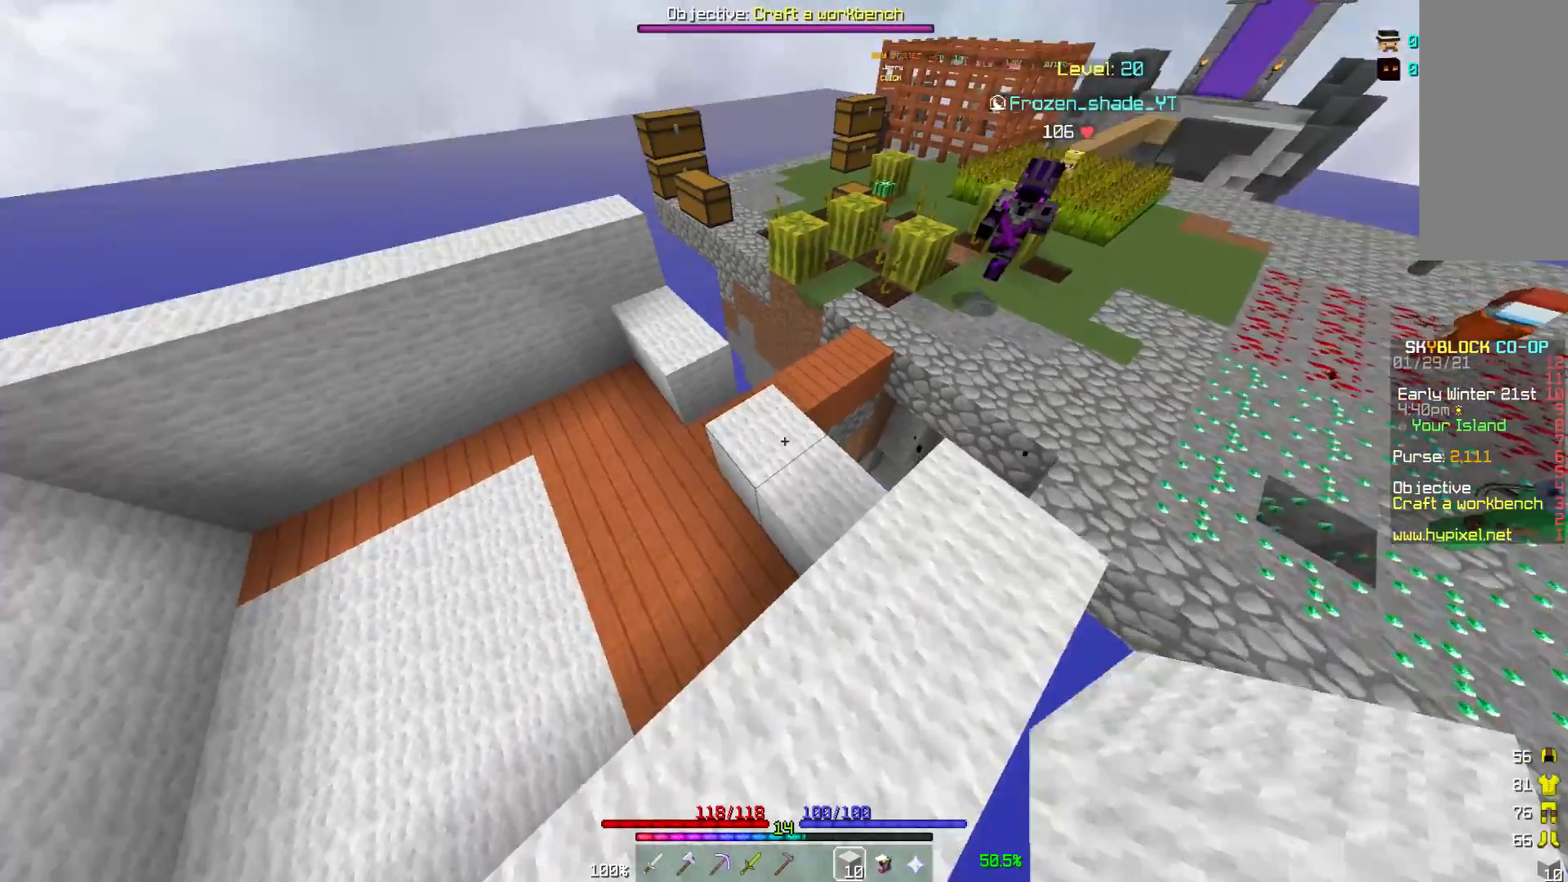
{"keys": ["w"], "mouse": [], "events": [[17, "w", "up"], [67, "mouse_right", "down"], [150, "mouse_right", "up"], [233, "mouse_right", "down"], [283, "d", "up"], [283, "w", "down"], [350, "mouse_right", "up"]]}
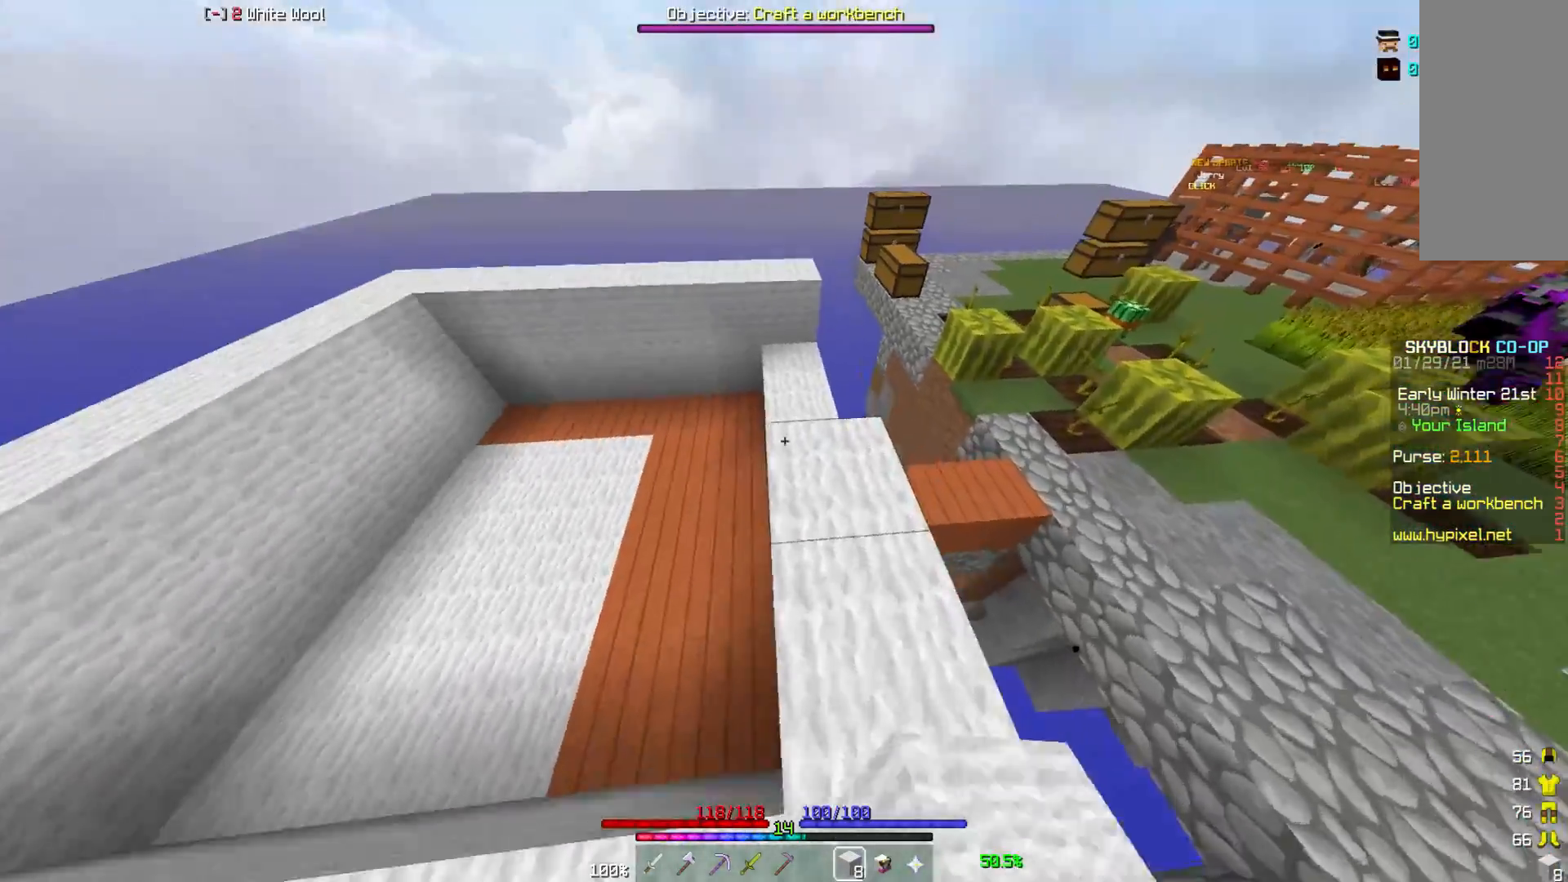
{"keys": [], "mouse": ["right"], "events": [[333, "mouse_right", "down"], [350, "w", "up"], [383, "mouse_right", "up"], [450, "mouse_right", "down"]]}
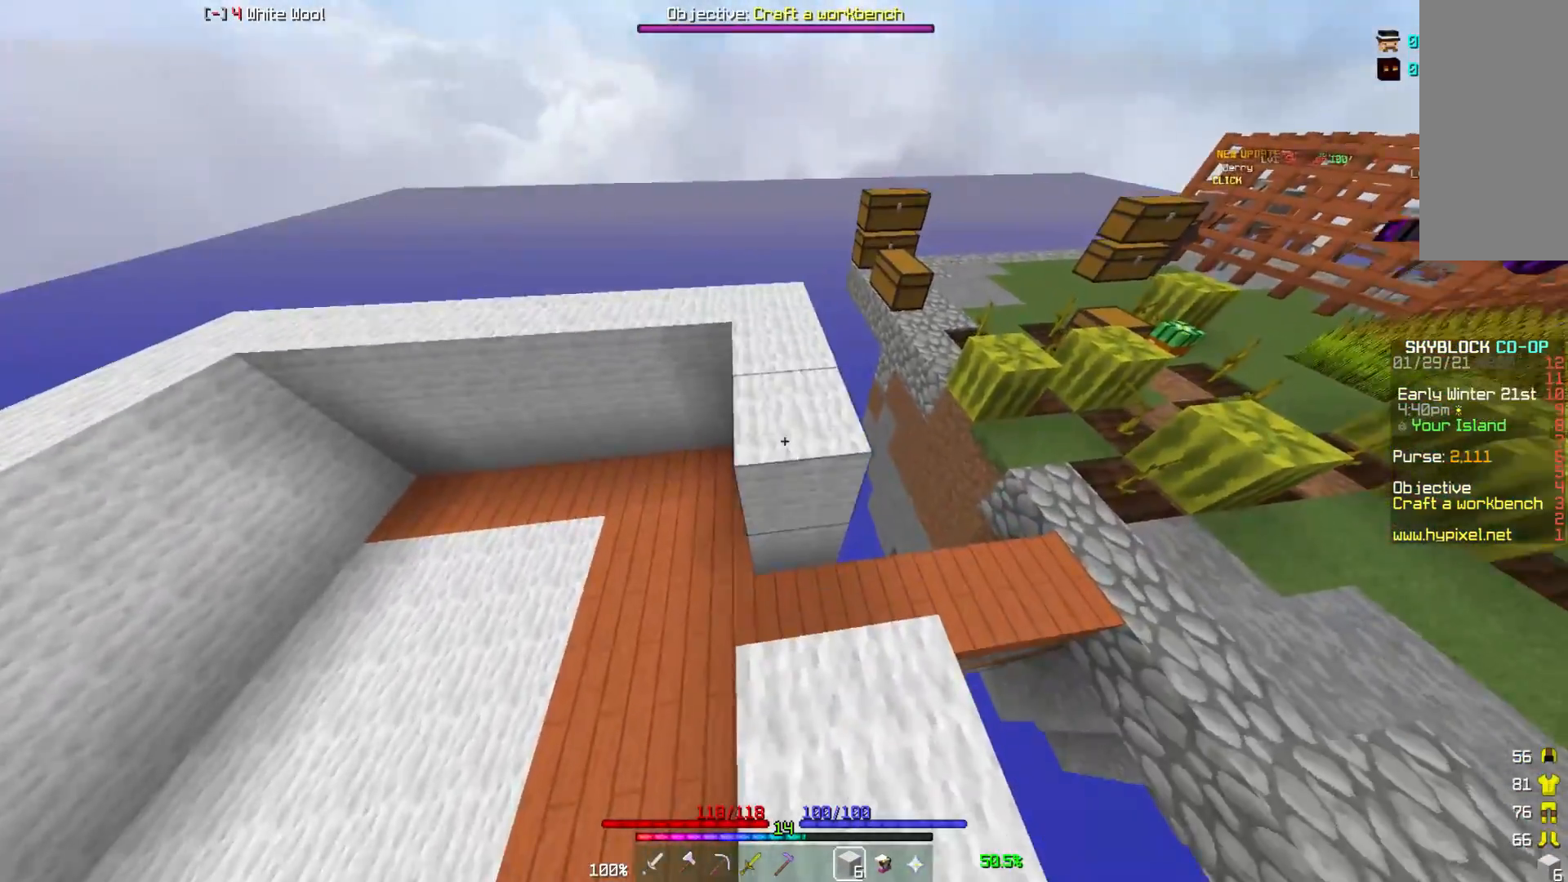
{"keys": ["a"], "mouse": [], "events": [[50, "mouse_right", "up"], [217, "w", "down"], [300, "a", "down"], [467, "w", "up"]]}